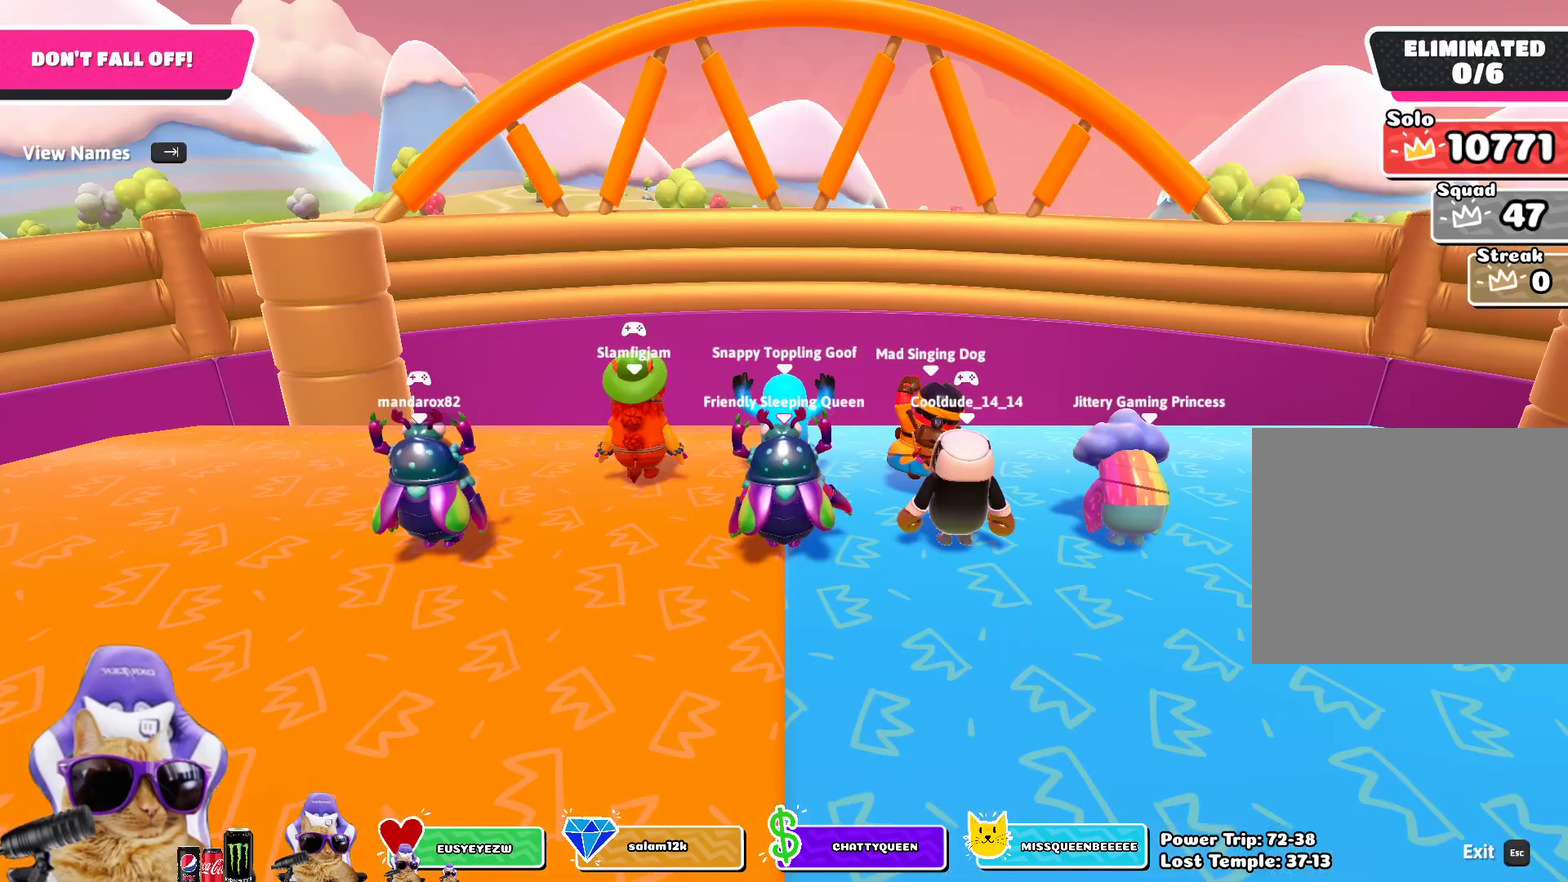
Gameplay with a controller (PlayStation layout); each line is a JSON object with the inputs held at the frame after it (dt_ms = milliseconds from this image to that frame). "events" lists button and stick changes between this image and that frame as [ms after this image, input, new state], when the widget could be followed in between. Not read: L1.
{"dt_ms": 600, "buttons": [], "left_stick": "up-left", "right_stick": "center", "events": [[50, "right_stick", "left"], [217, "right_stick", "center"], [583, "left_stick", "up-left"]]}
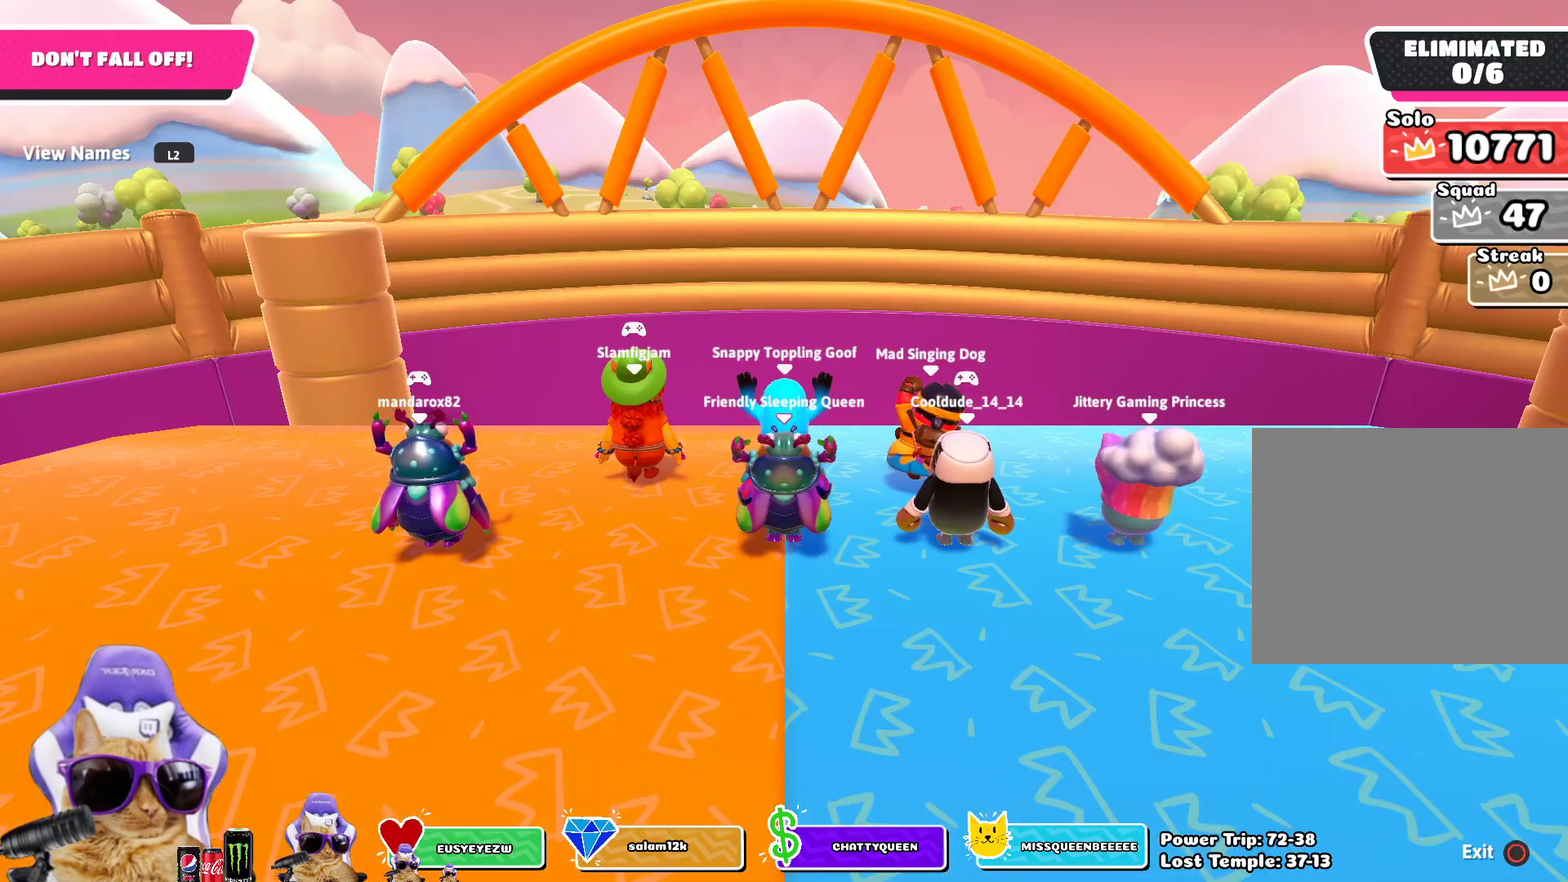
{"dt_ms": 400, "buttons": [], "left_stick": "up-left", "right_stick": "center", "events": []}
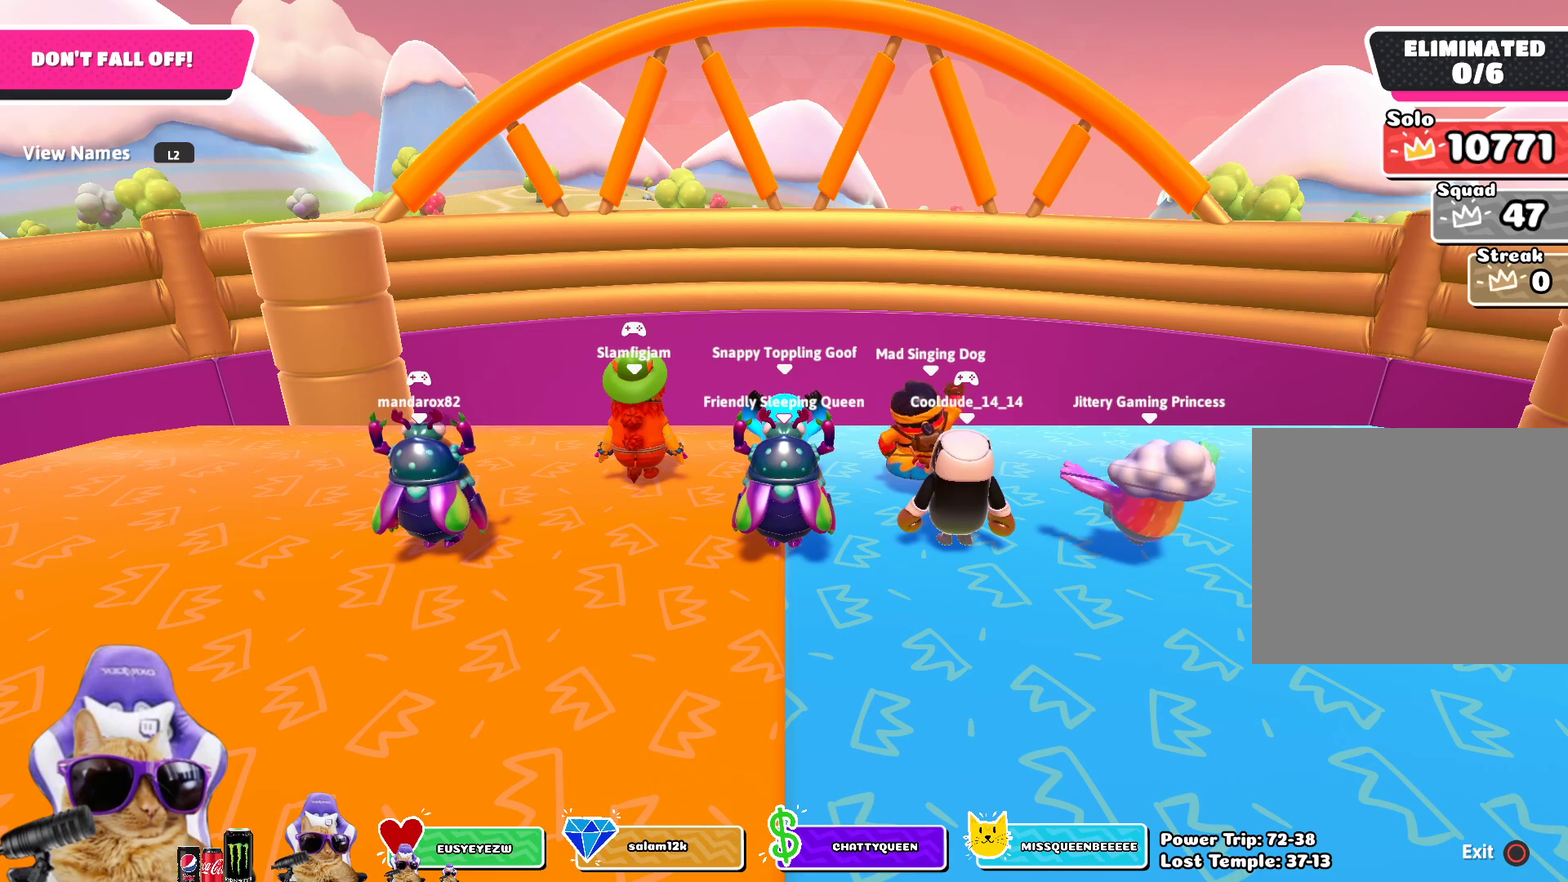
{"dt_ms": 500, "buttons": [], "left_stick": "up-left", "right_stick": "center", "events": []}
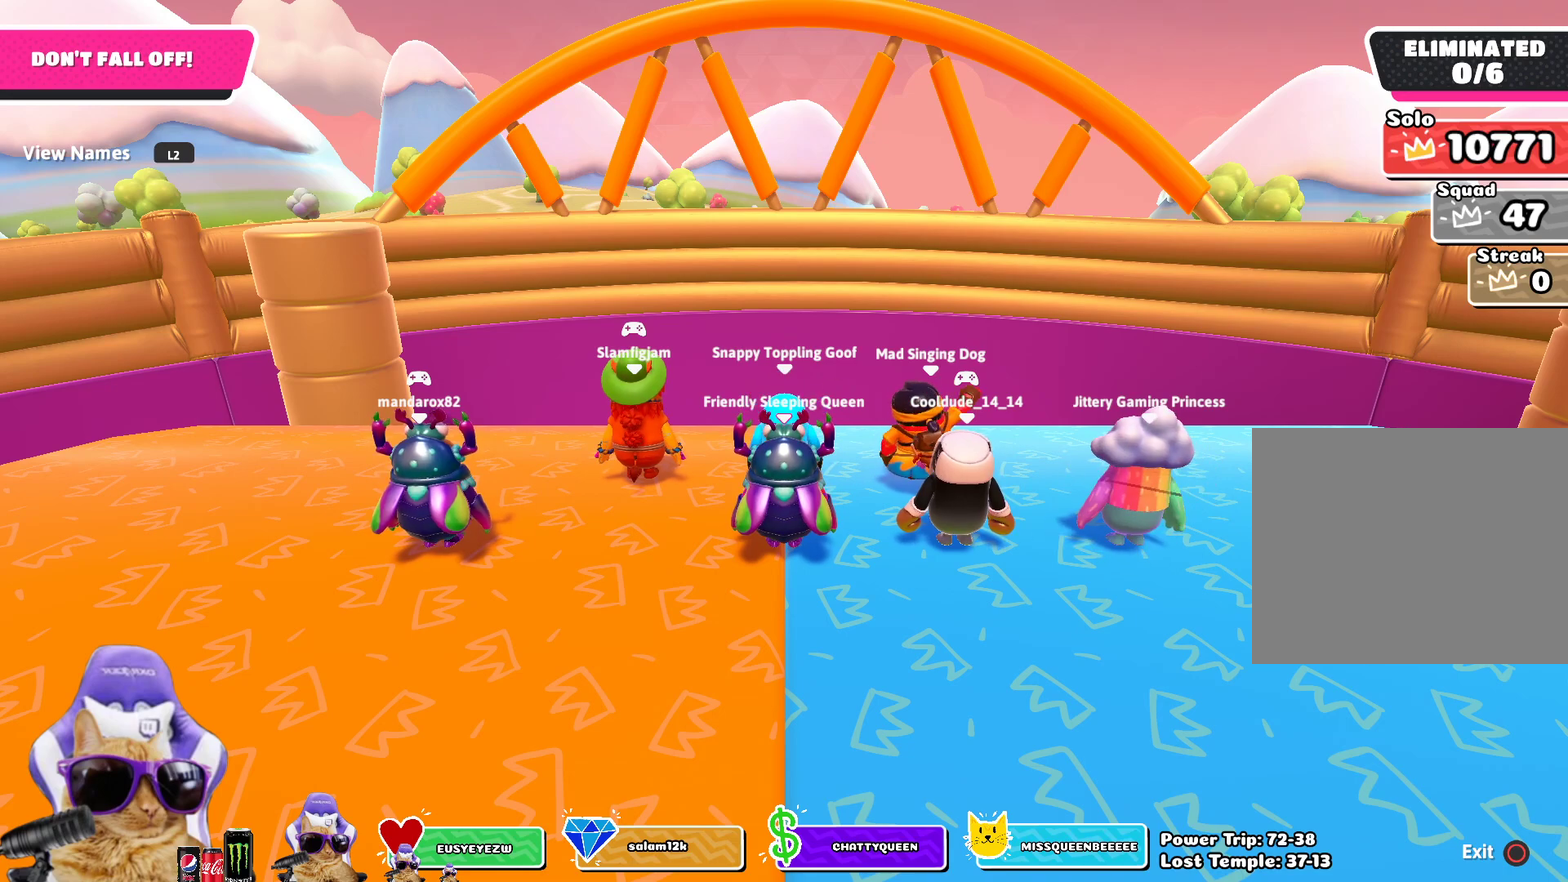
{"dt_ms": 500, "buttons": [], "left_stick": "up-left", "right_stick": "center", "events": []}
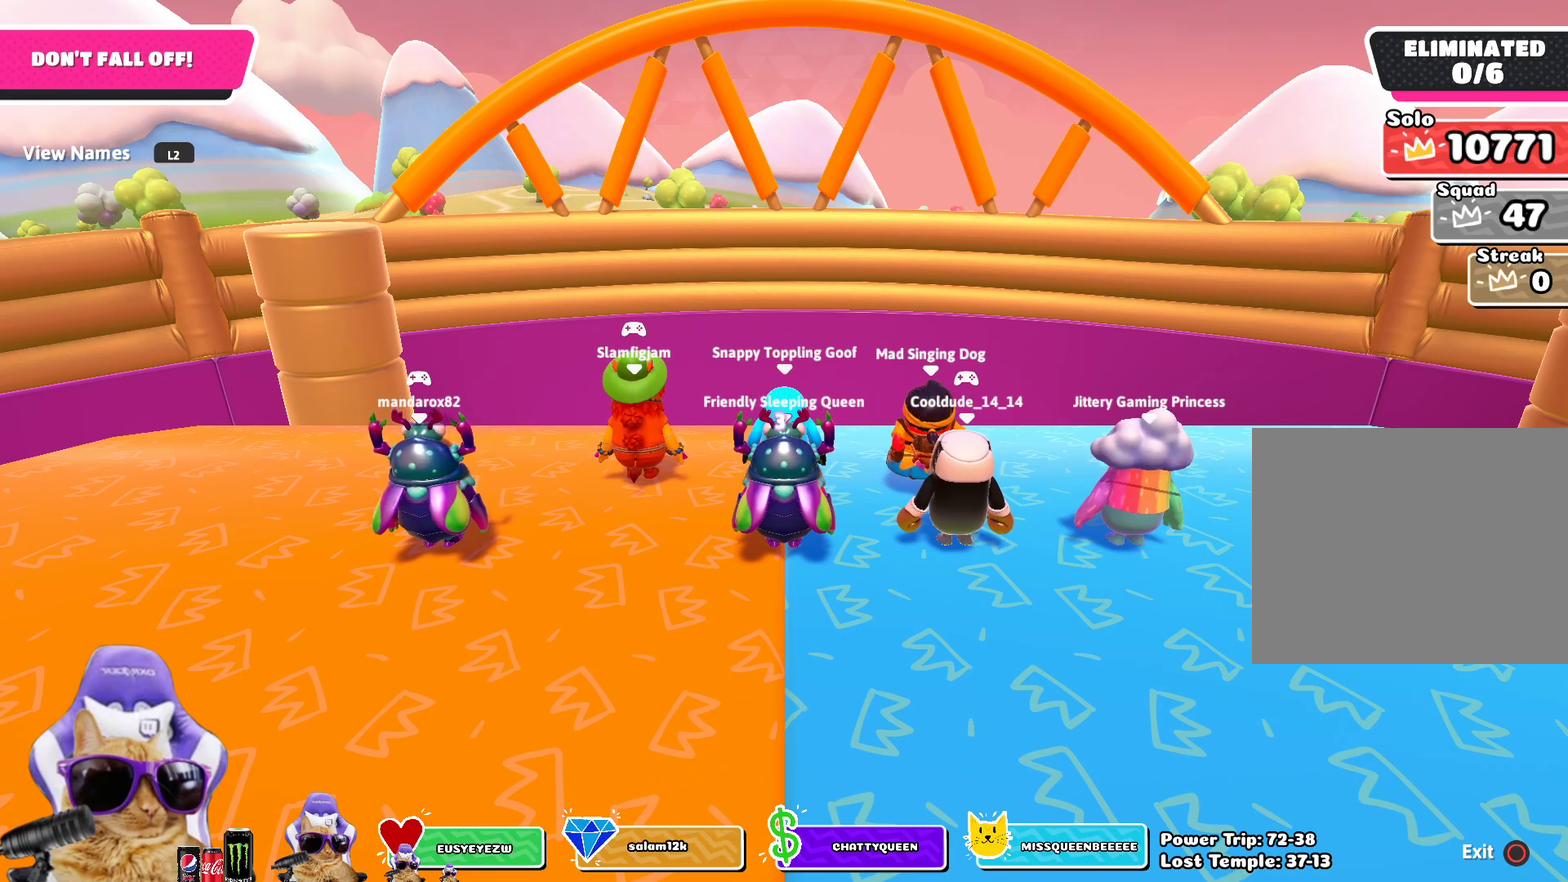
{"dt_ms": 500, "buttons": [], "left_stick": "center", "right_stick": "center", "events": [[483, "left_stick", "center"]]}
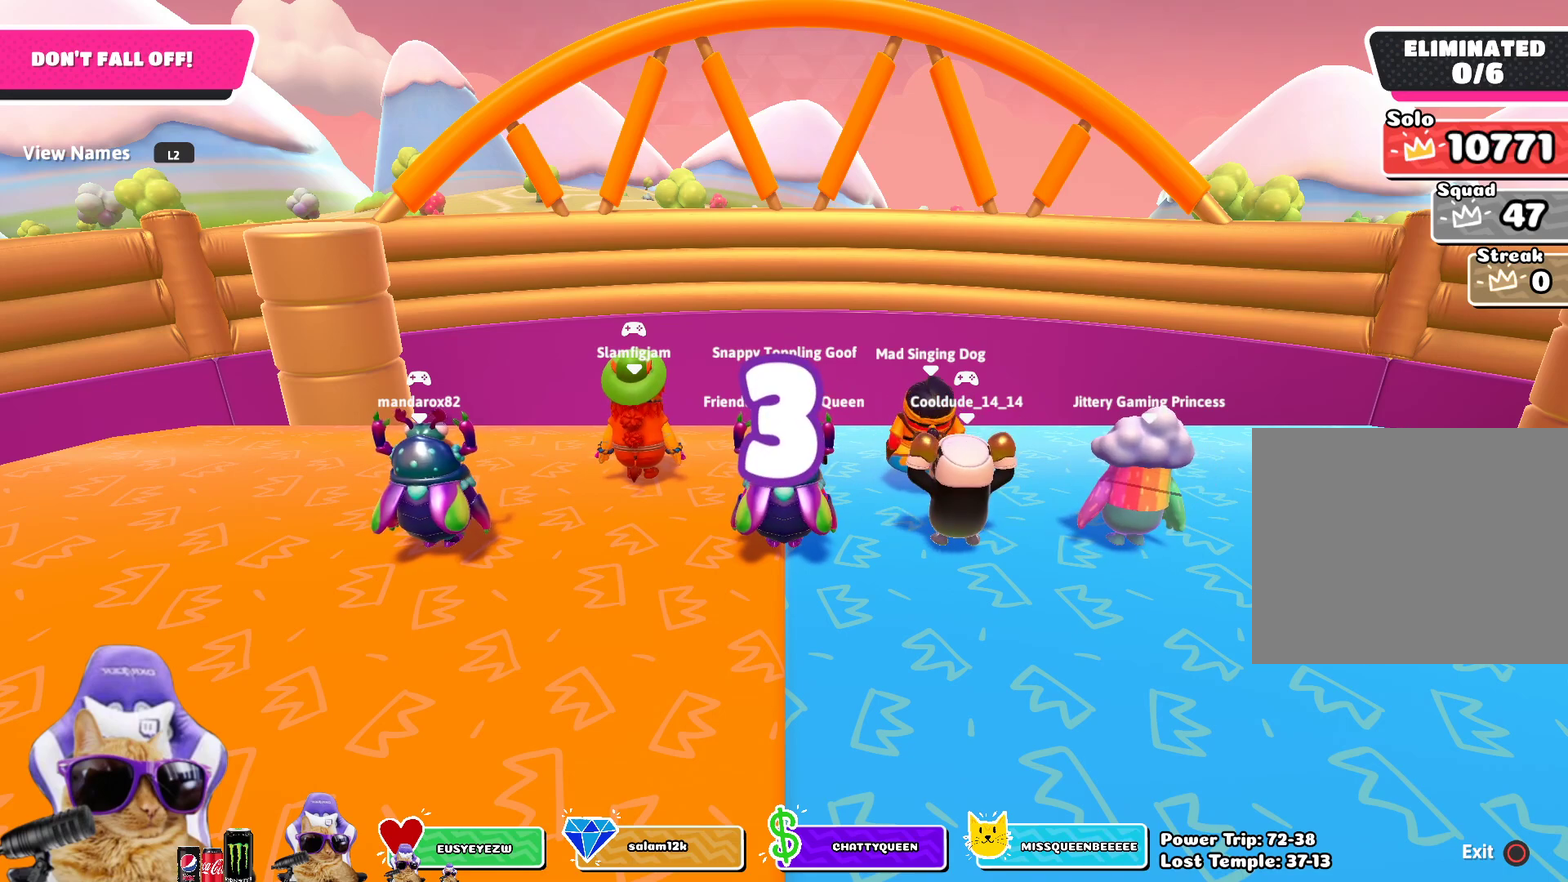
{"dt_ms": 500, "buttons": [], "left_stick": "center", "right_stick": "center", "events": [[300, "CROSS", "down"], [417, "CROSS", "up"]]}
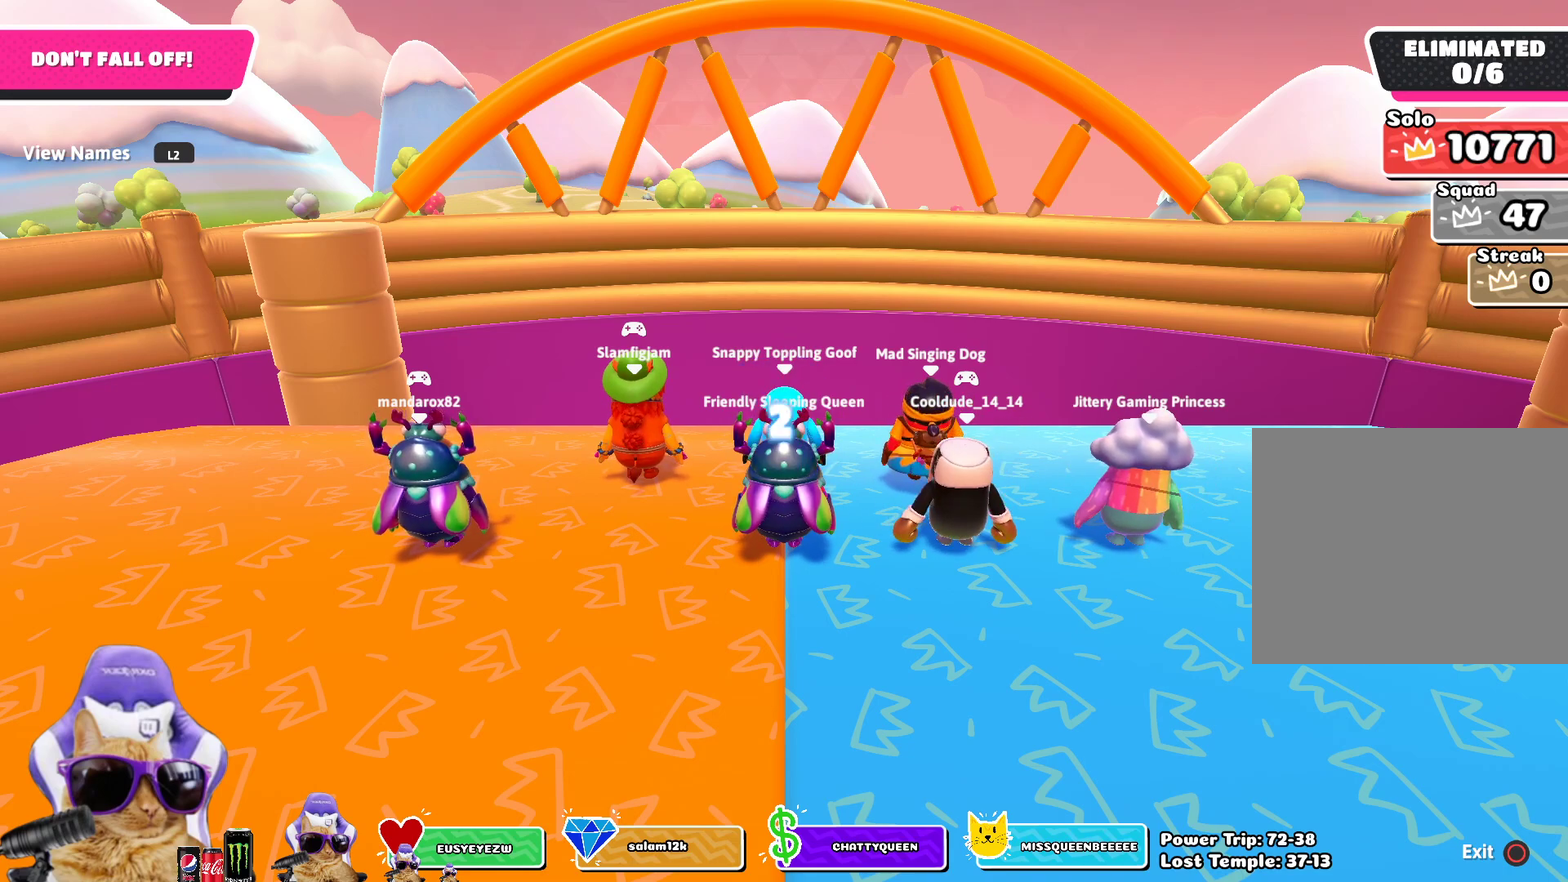
{"dt_ms": 500, "buttons": [], "left_stick": "center", "right_stick": "center", "events": [[33, "CROSS", "down"], [100, "CROSS", "up"], [200, "CROSS", "down"], [267, "CROSS", "up"]]}
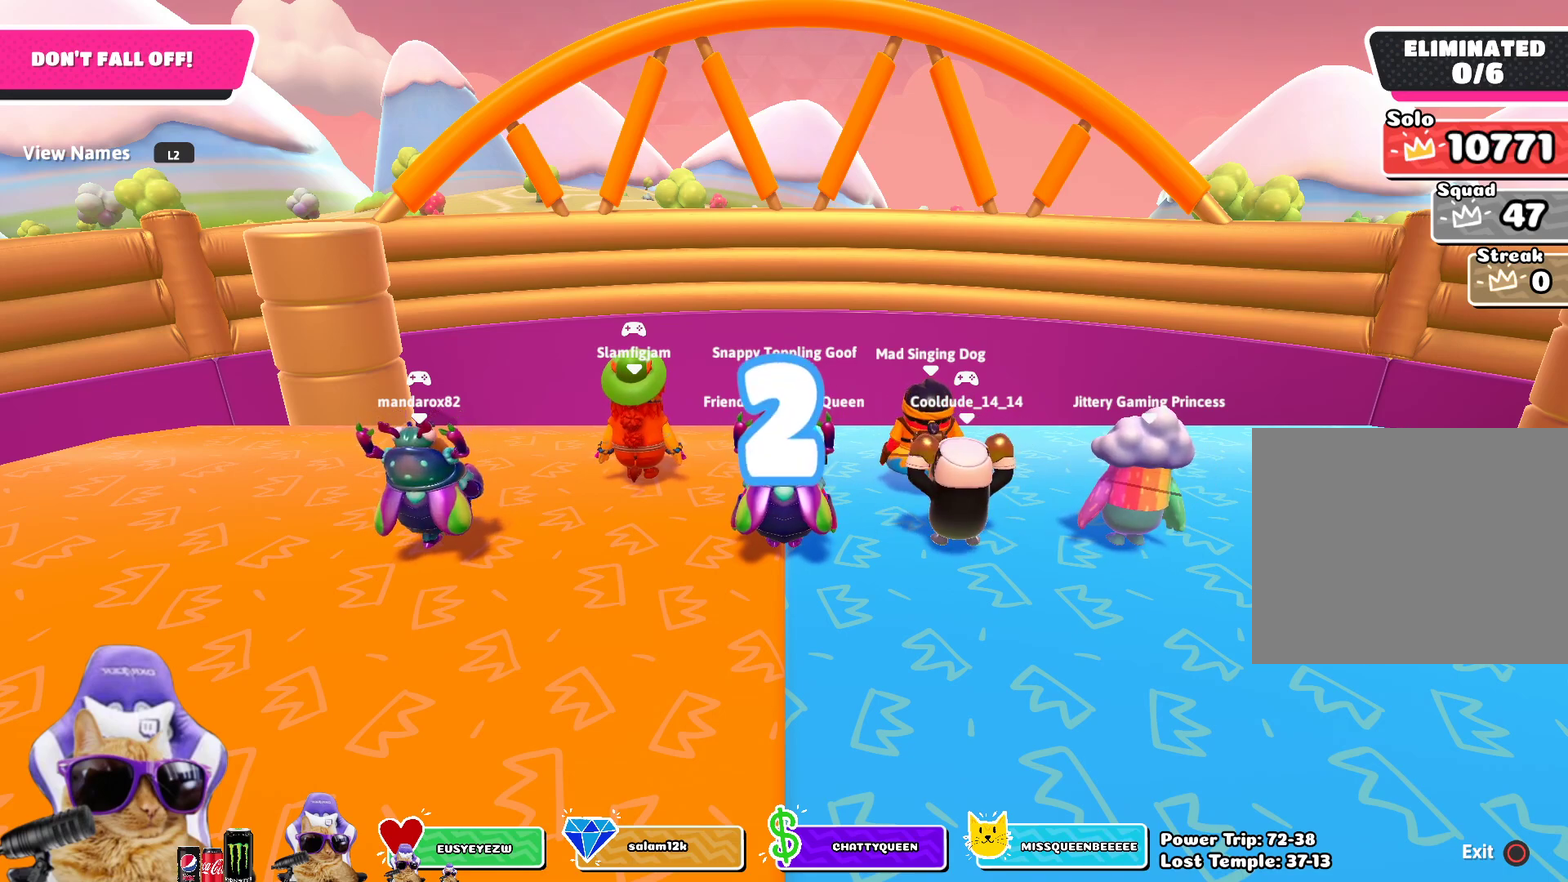
{"dt_ms": 500, "buttons": [], "left_stick": "center", "right_stick": "center", "events": [[50, "CROSS", "down"], [117, "CROSS", "up"], [233, "CROSS", "down"], [300, "CROSS", "up"], [417, "CROSS", "down"], [467, "CROSS", "up"]]}
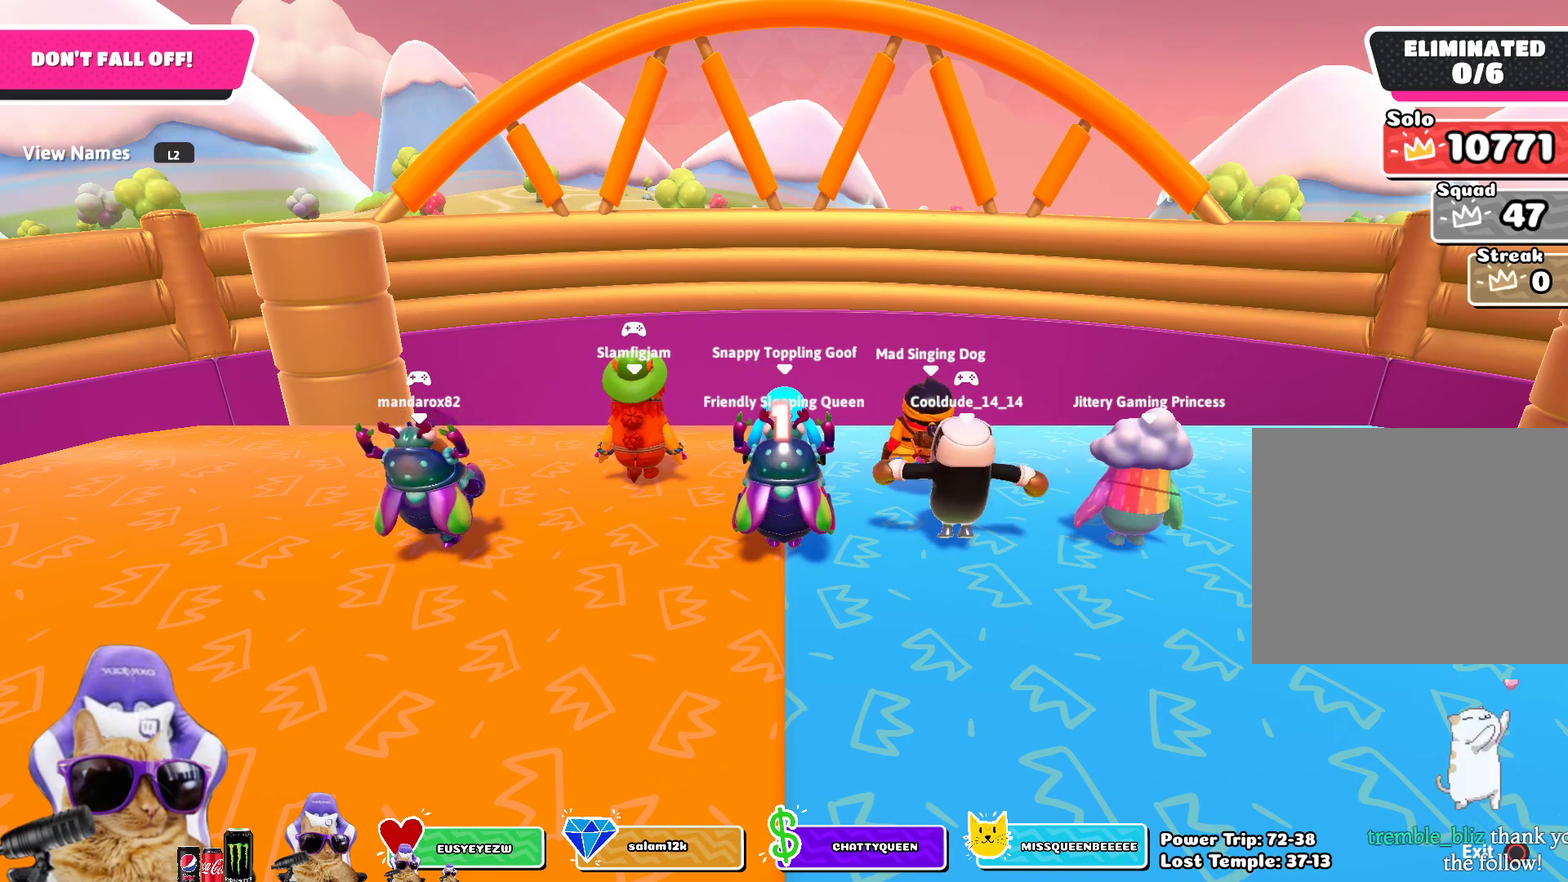
{"dt_ms": 500, "buttons": [], "left_stick": "down-left", "right_stick": "center", "events": [[67, "CROSS", "down"], [133, "CROSS", "up"], [183, "left_stick", "down-left"]]}
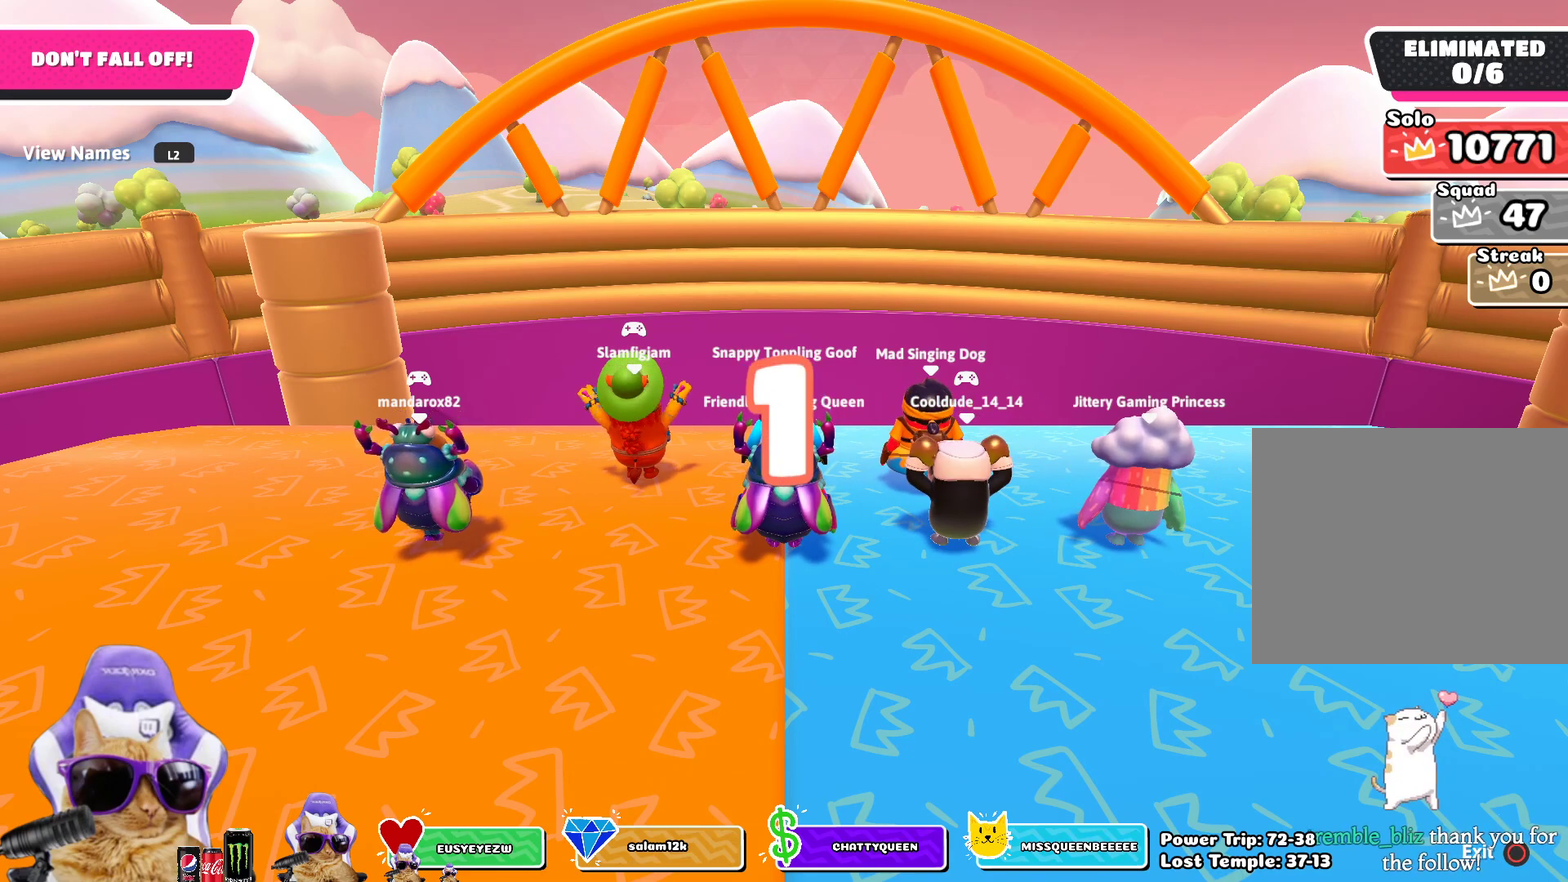
{"dt_ms": 400, "buttons": [], "left_stick": "center", "right_stick": "center", "events": [[83, "left_stick", "center"], [183, "left_stick", "left"], [383, "left_stick", "center"]]}
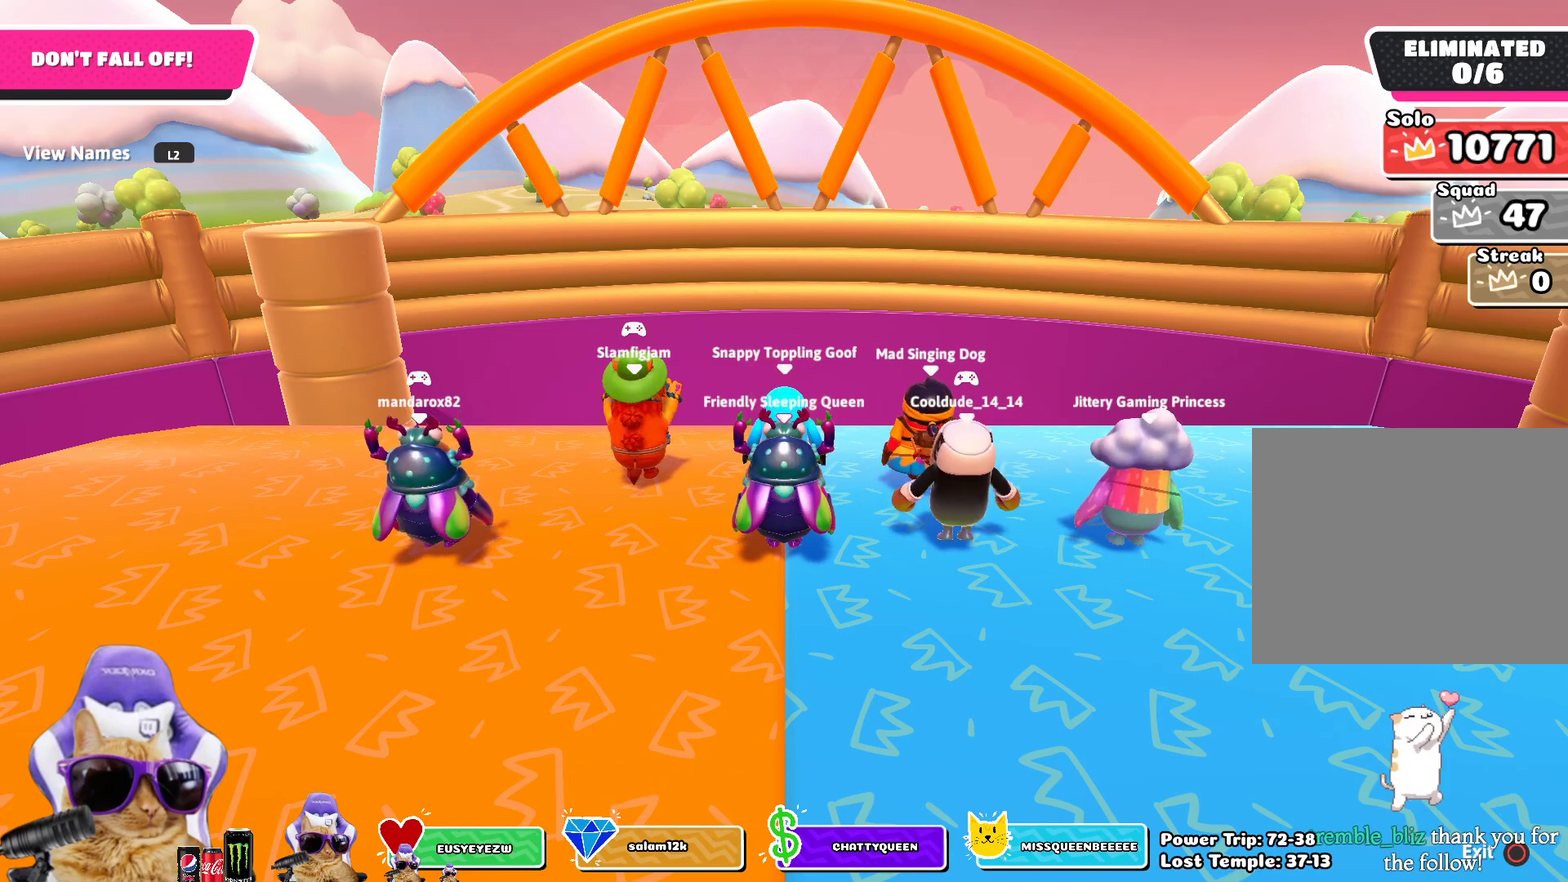
{"dt_ms": 800, "buttons": [], "left_stick": "center", "right_stick": "center", "events": [[200, "left_stick", "left"], [350, "left_stick", "center"], [550, "right_stick", "down-right"], [617, "right_stick", "down"], [650, "left_stick", "left"], [733, "right_stick", "down-right"], [783, "left_stick", "center"], [783, "right_stick", "center"]]}
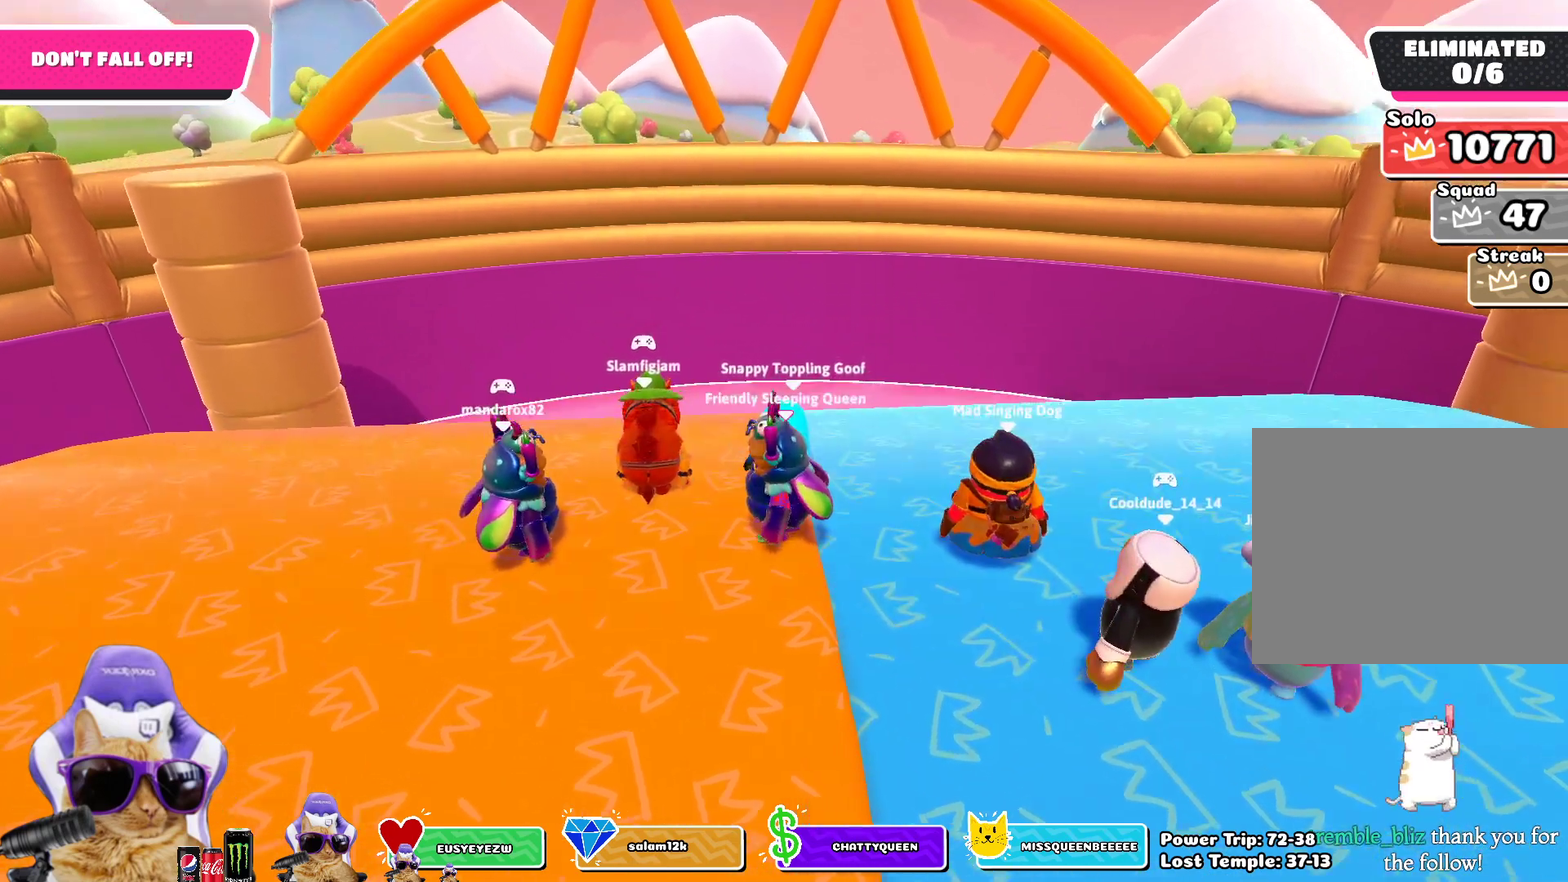
{"dt_ms": 300, "buttons": [], "left_stick": "down-left", "right_stick": "center", "events": [[300, "left_stick", "down-left"]]}
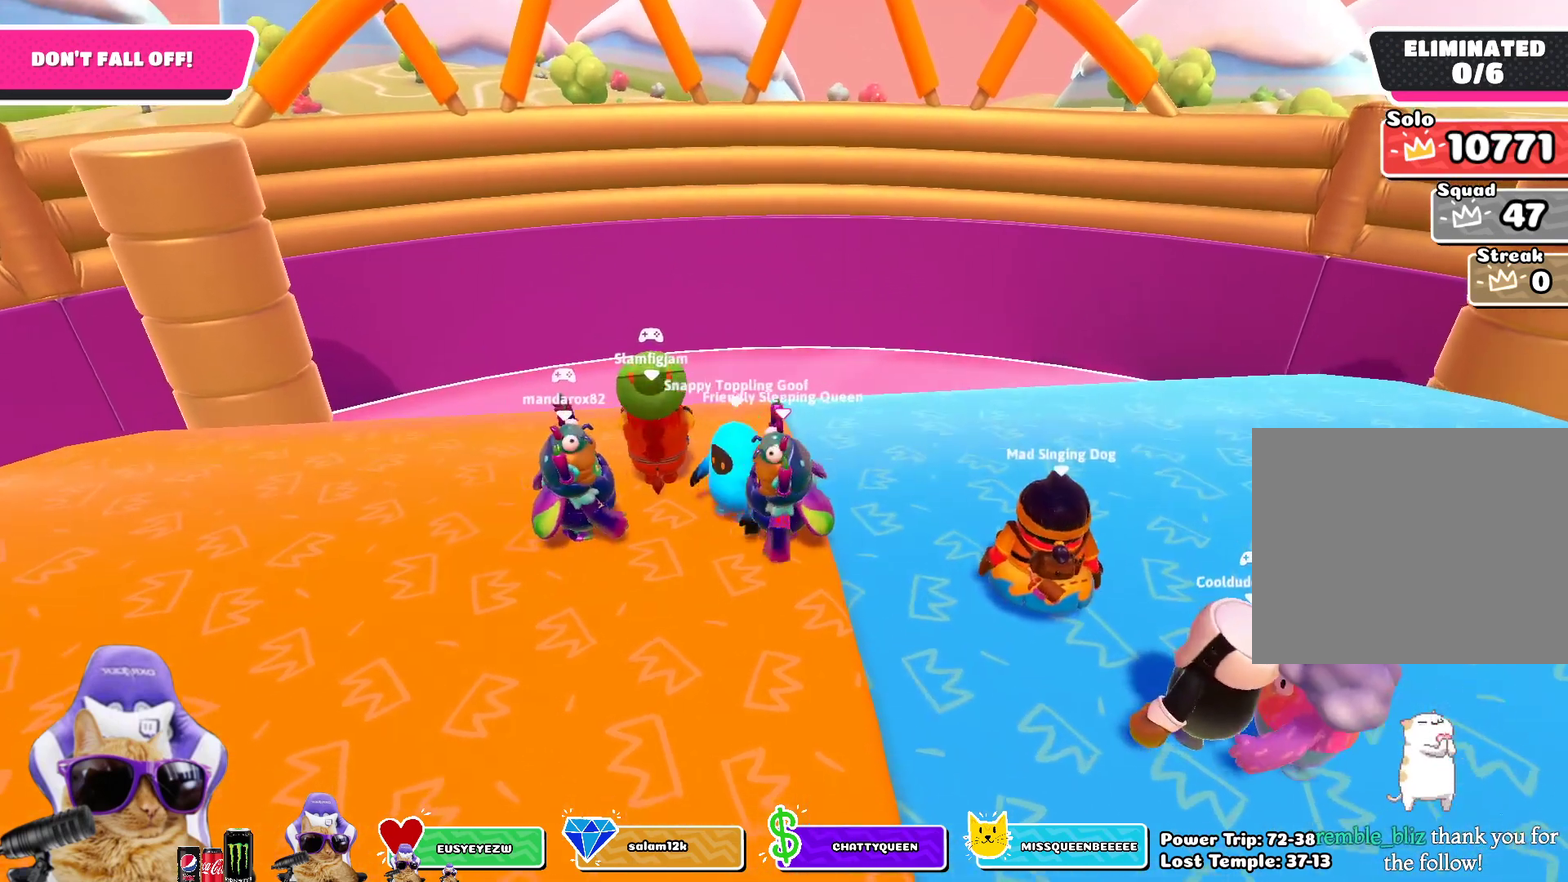
{"dt_ms": 500, "buttons": [], "left_stick": "down-left", "right_stick": "center", "events": [[183, "left_stick", "center"], [350, "left_stick", "down-left"]]}
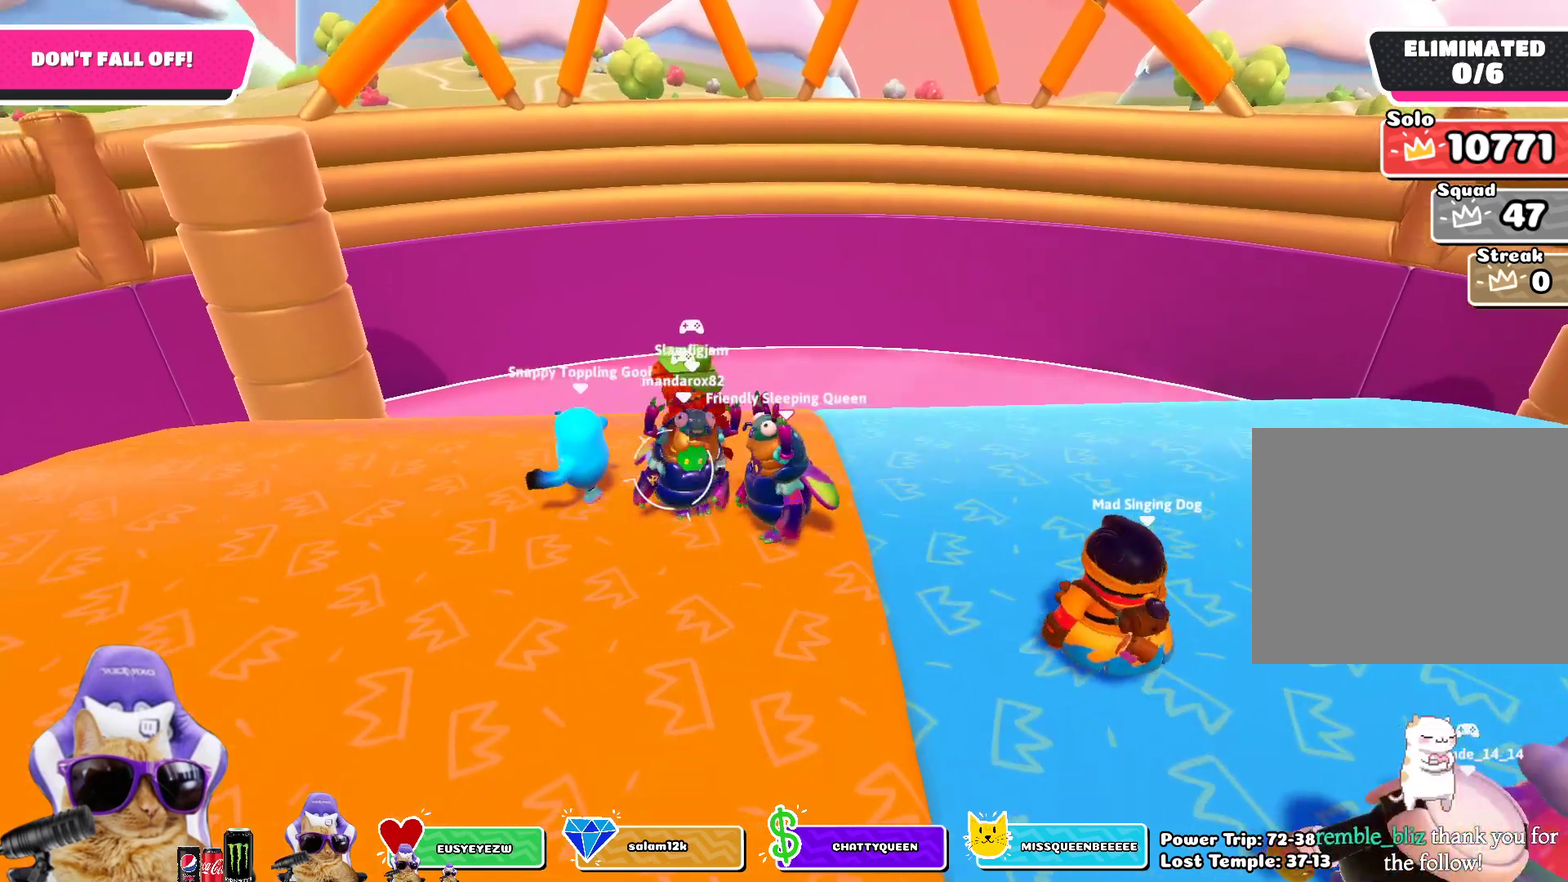
{"dt_ms": 500, "buttons": [], "left_stick": "center", "right_stick": "right", "events": [[217, "left_stick", "center"], [383, "right_stick", "right"]]}
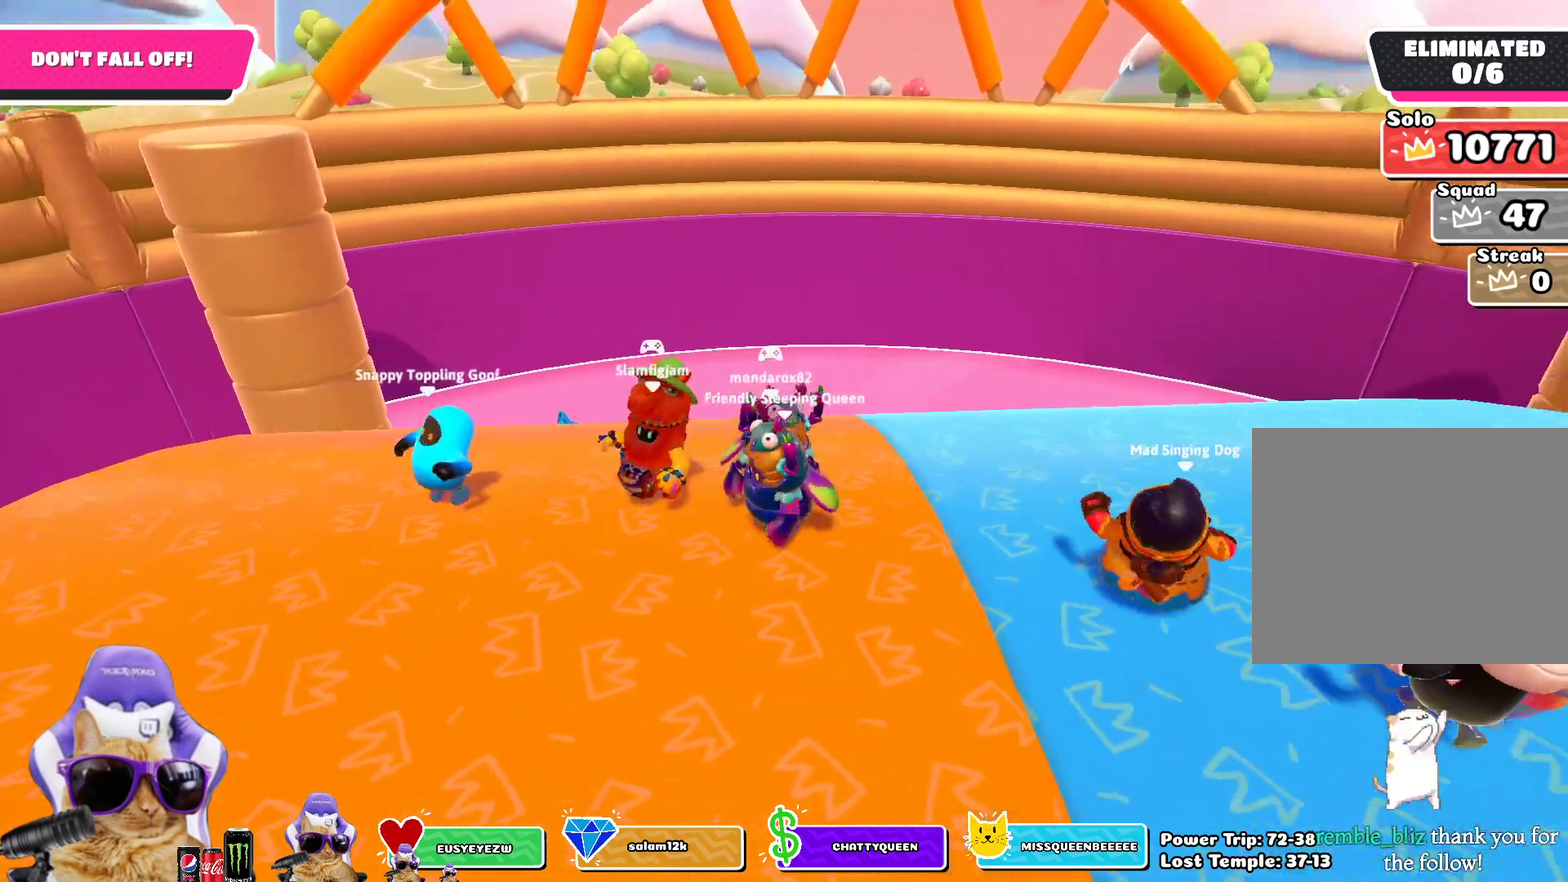
{"dt_ms": 500, "buttons": [], "left_stick": "down", "right_stick": "center", "events": [[33, "left_stick", "down-left"], [67, "right_stick", "center"], [183, "left_stick", "center"], [367, "left_stick", "down"]]}
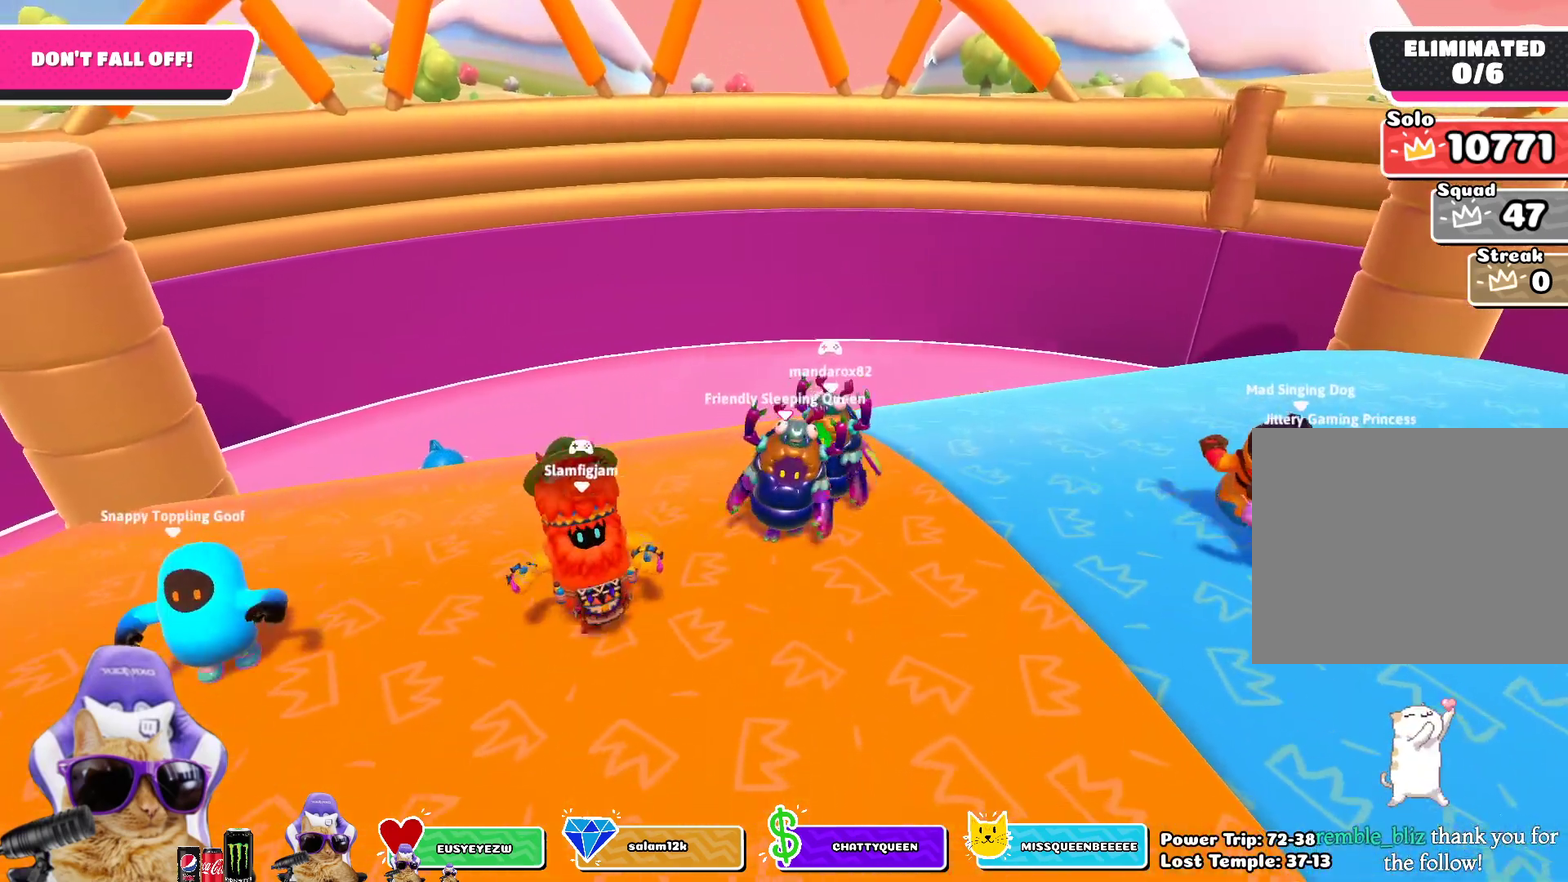
{"dt_ms": 500, "buttons": [], "left_stick": "down-right", "right_stick": "down-right", "events": [[217, "right_stick", "right"], [300, "right_stick", "down-right"], [467, "left_stick", "down-right"]]}
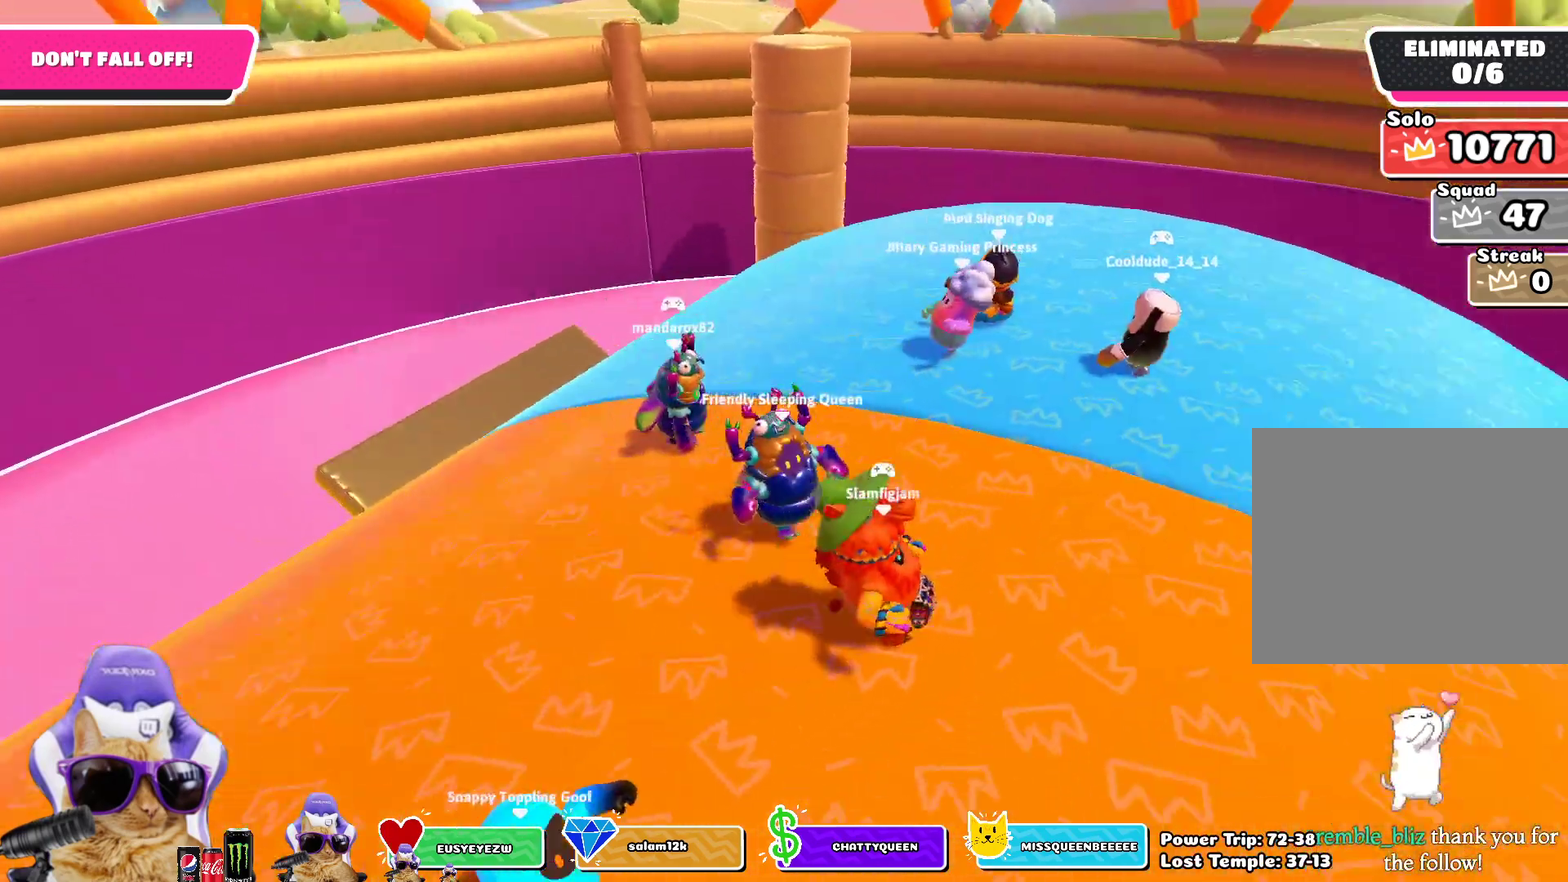
{"dt_ms": 300, "buttons": [], "left_stick": "down", "right_stick": "center", "events": [[17, "right_stick", "center"], [83, "left_stick", "right"], [183, "left_stick", "down-right"], [267, "left_stick", "down"]]}
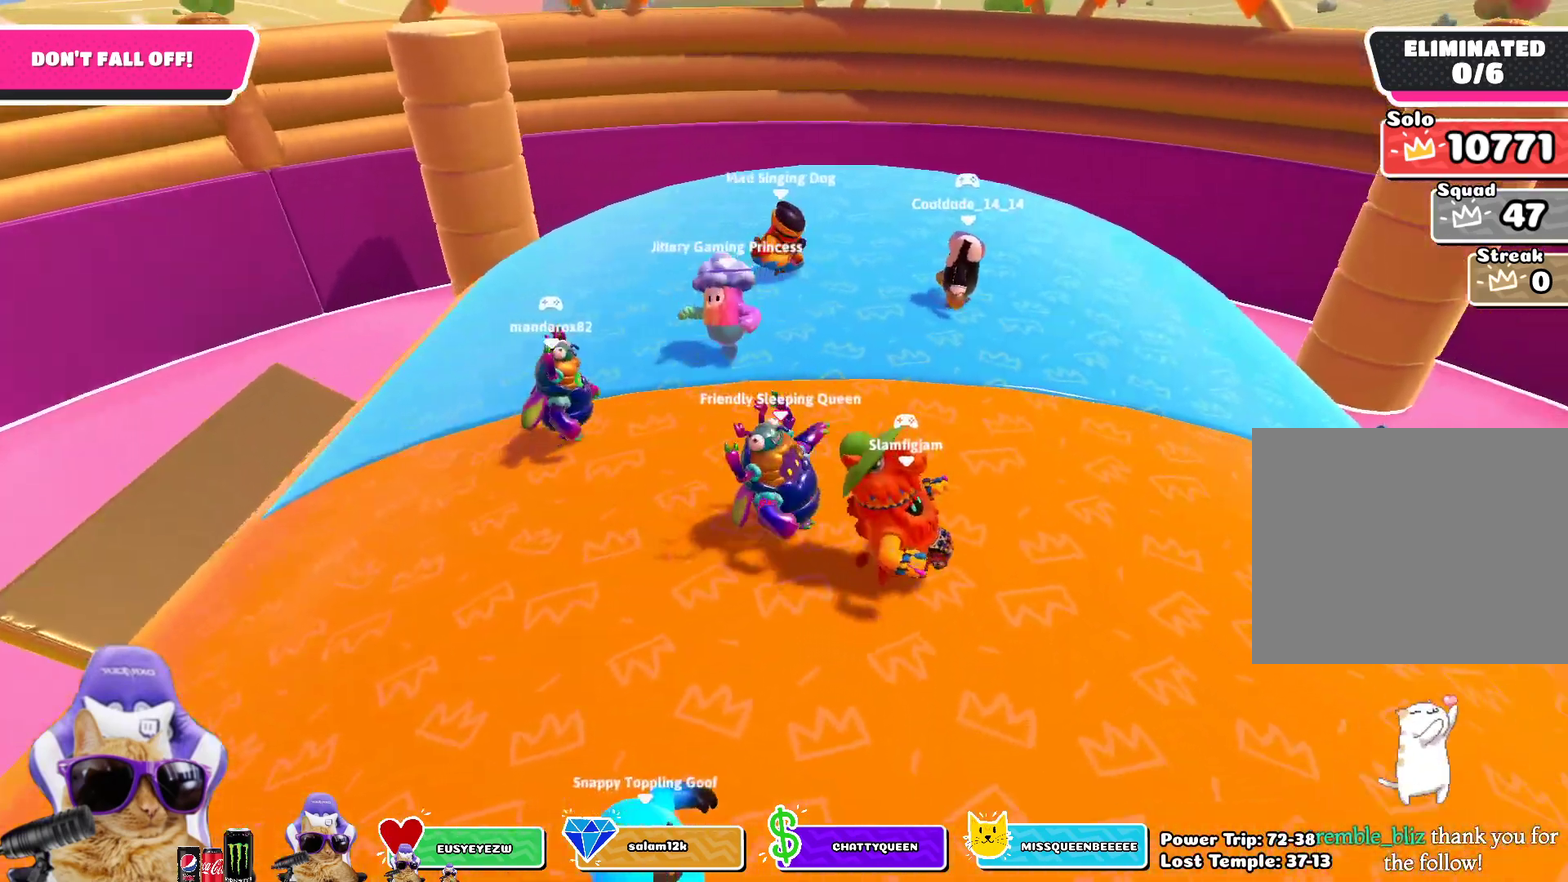
{"dt_ms": 800, "buttons": [], "left_stick": "center", "right_stick": "center", "events": [[67, "left_stick", "down-left"], [133, "left_stick", "left"], [217, "left_stick", "up-left"], [300, "left_stick", "up"], [400, "left_stick", "up-right"], [483, "left_stick", "right"], [550, "left_stick", "down-right"], [700, "left_stick", "center"]]}
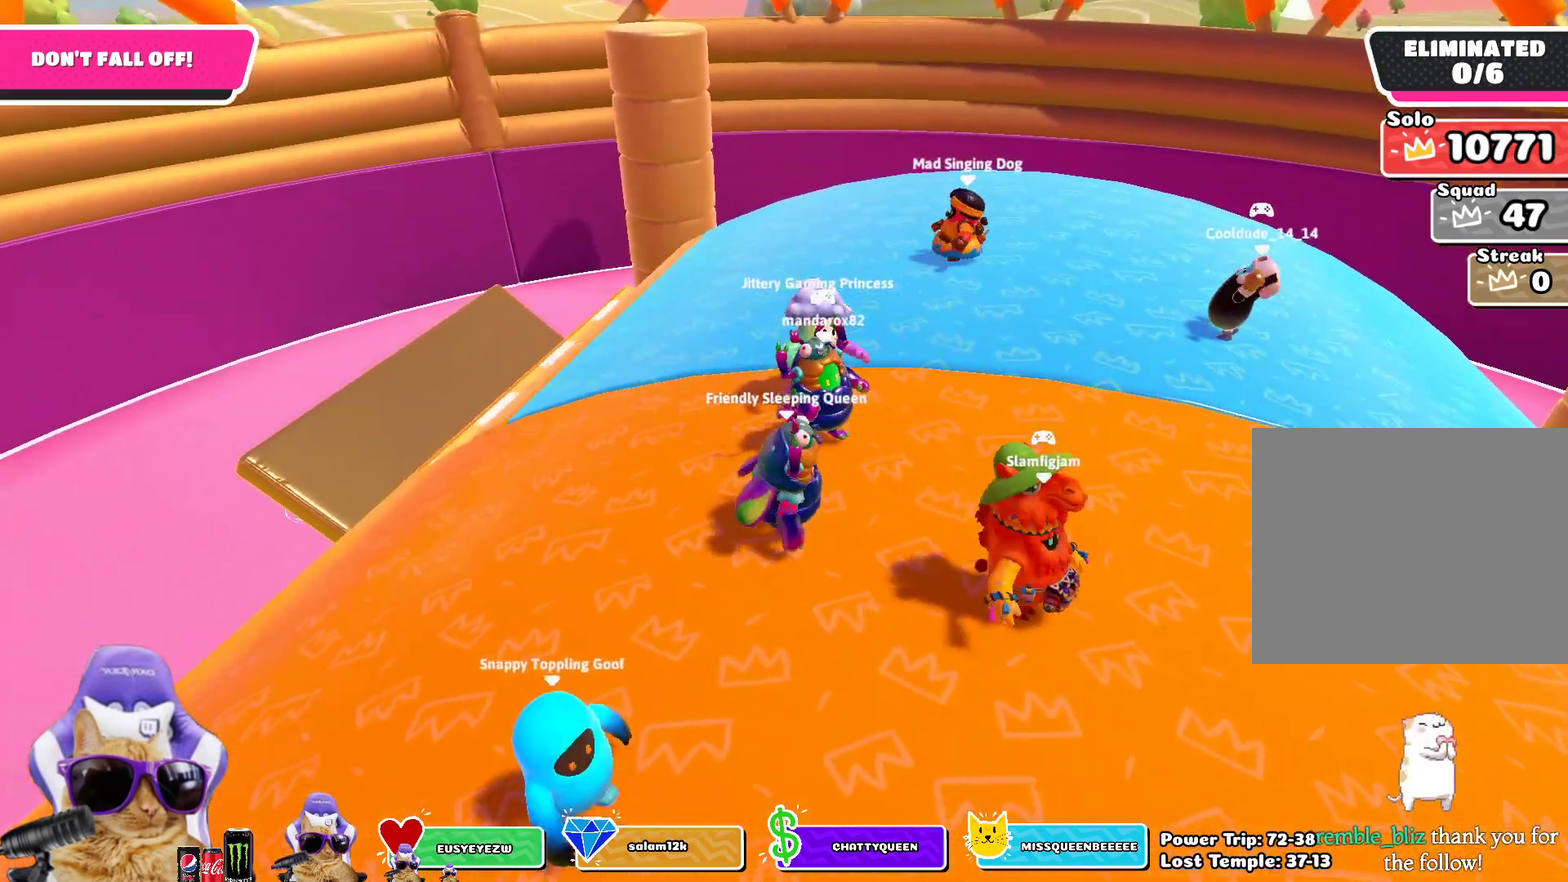
{"dt_ms": 400, "buttons": [], "left_stick": "down", "right_stick": "center", "events": [[50, "right_stick", "down-right"], [233, "right_stick", "center"], [333, "left_stick", "down"]]}
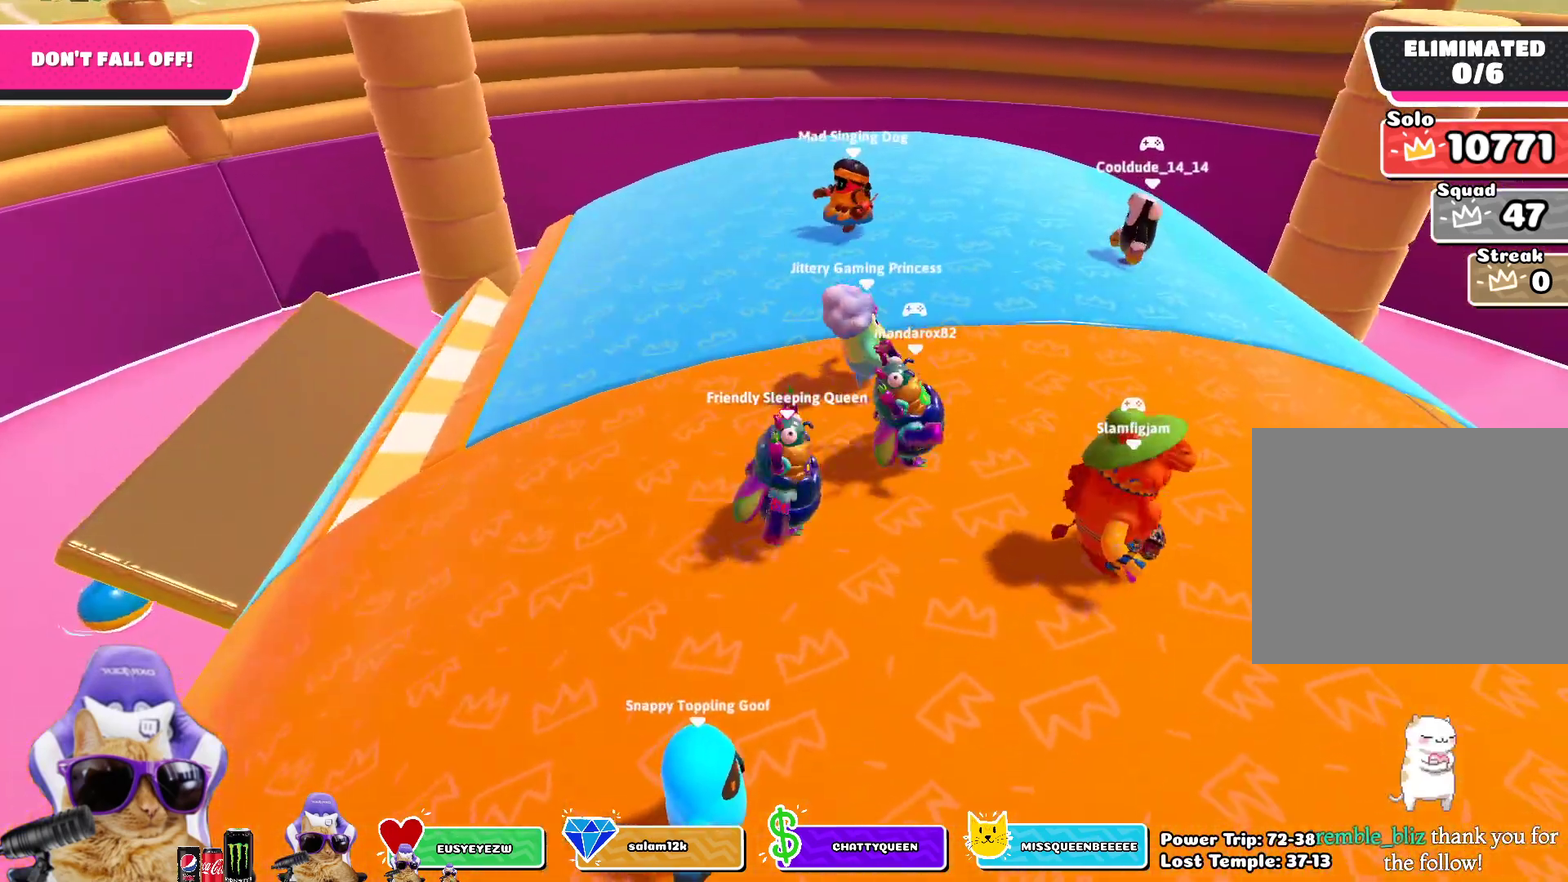
{"dt_ms": 400, "buttons": [], "left_stick": "down", "right_stick": "center", "events": [[100, "left_stick", "center"], [383, "left_stick", "down"]]}
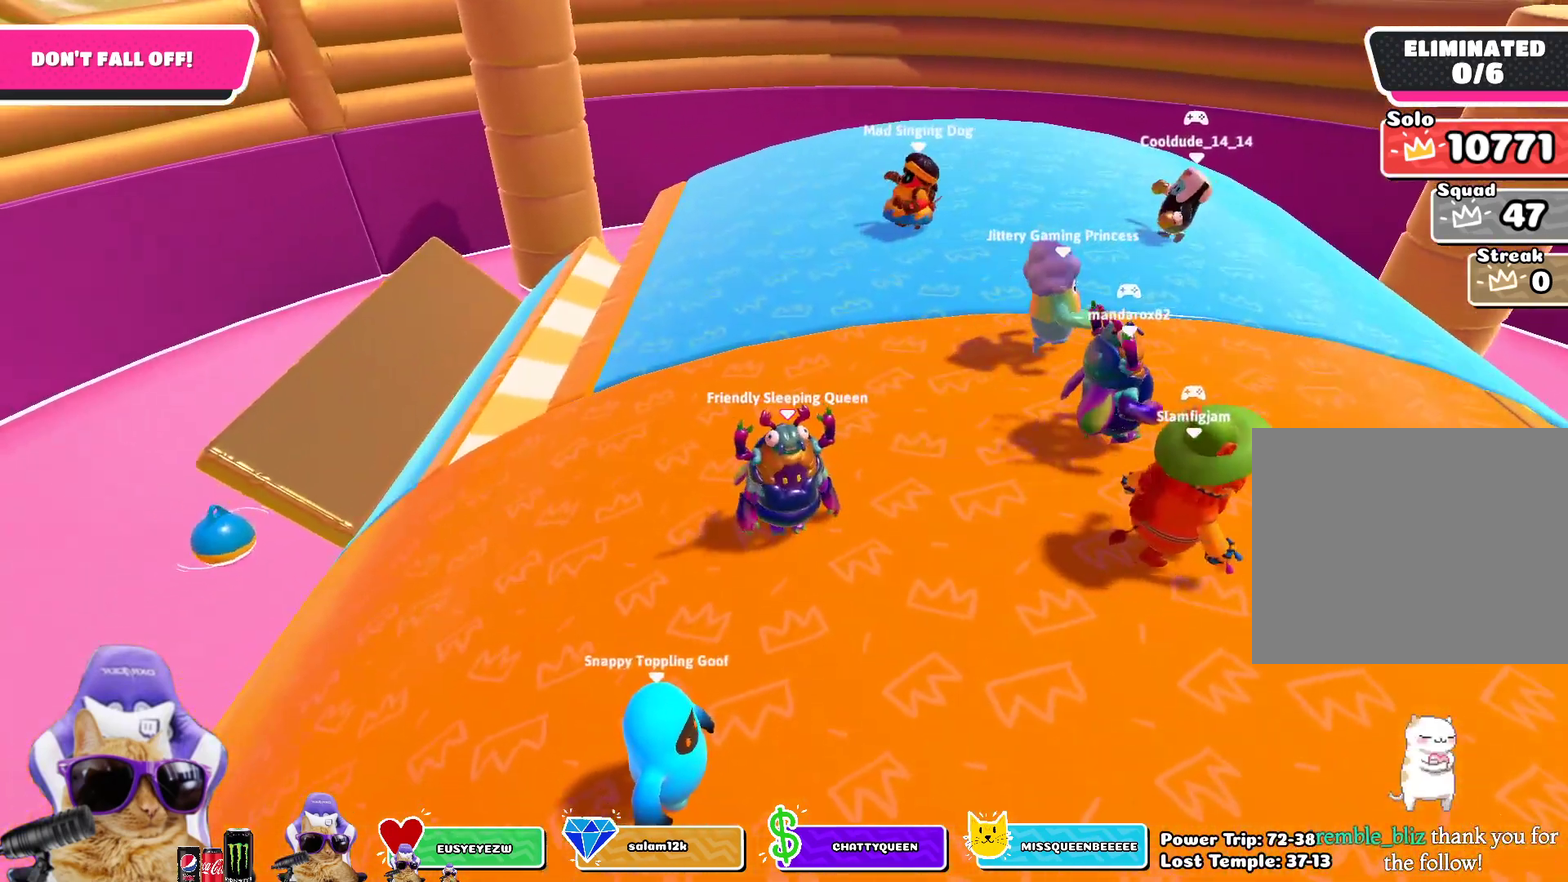
{"dt_ms": 600, "buttons": [], "left_stick": "right", "right_stick": "center", "events": [[133, "left_stick", "center"], [333, "right_stick", "down-right"], [383, "left_stick", "down"], [467, "left_stick", "down-right"], [533, "right_stick", "center"], [567, "left_stick", "right"]]}
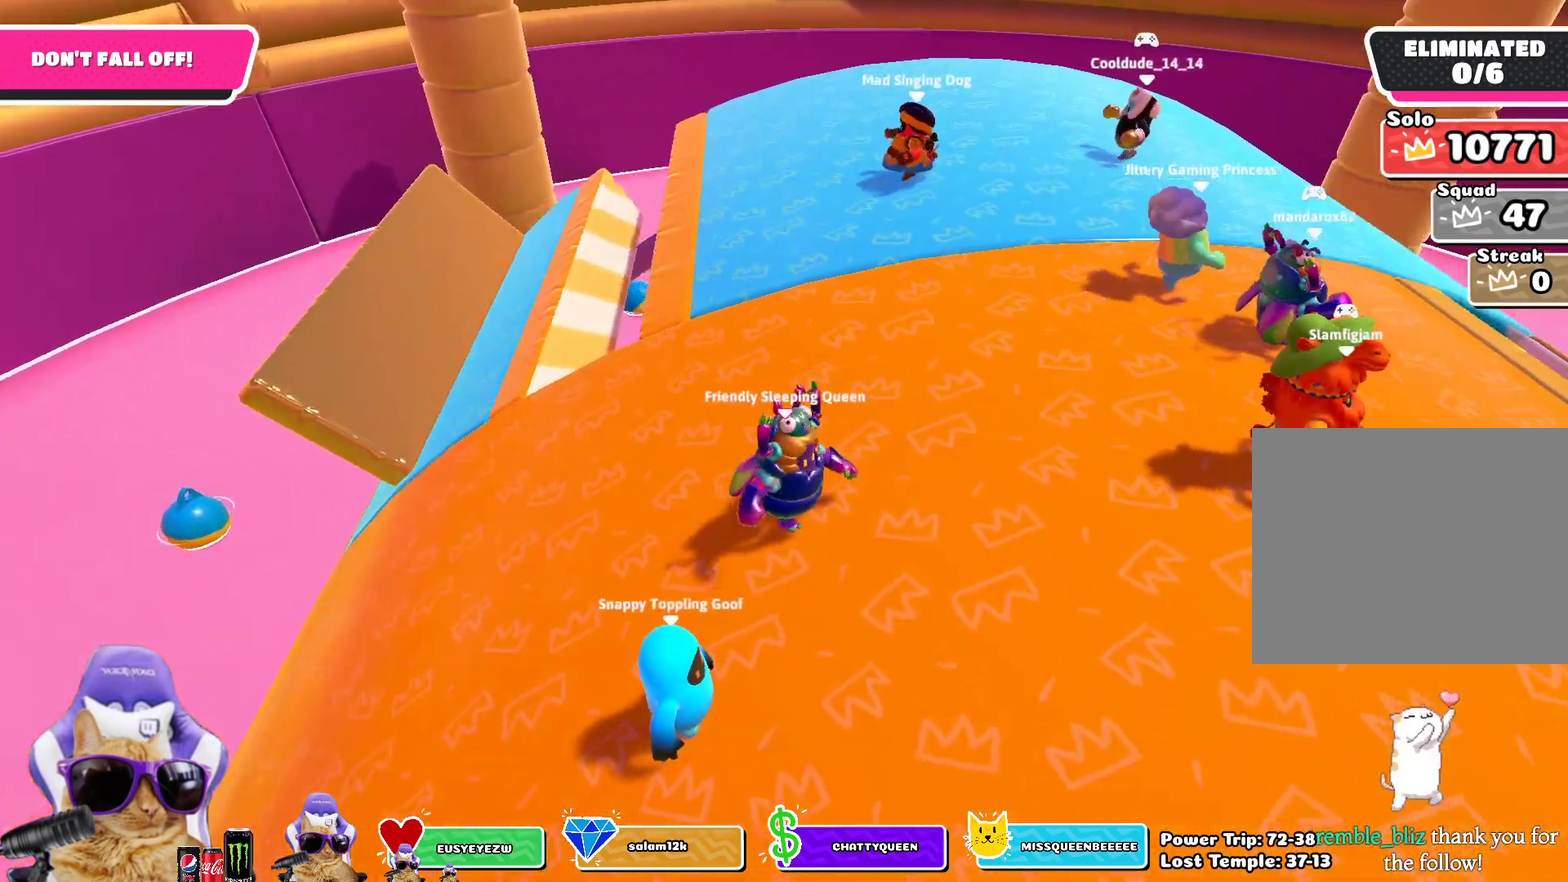
{"dt_ms": 300, "buttons": [], "left_stick": "right", "right_stick": "center", "events": []}
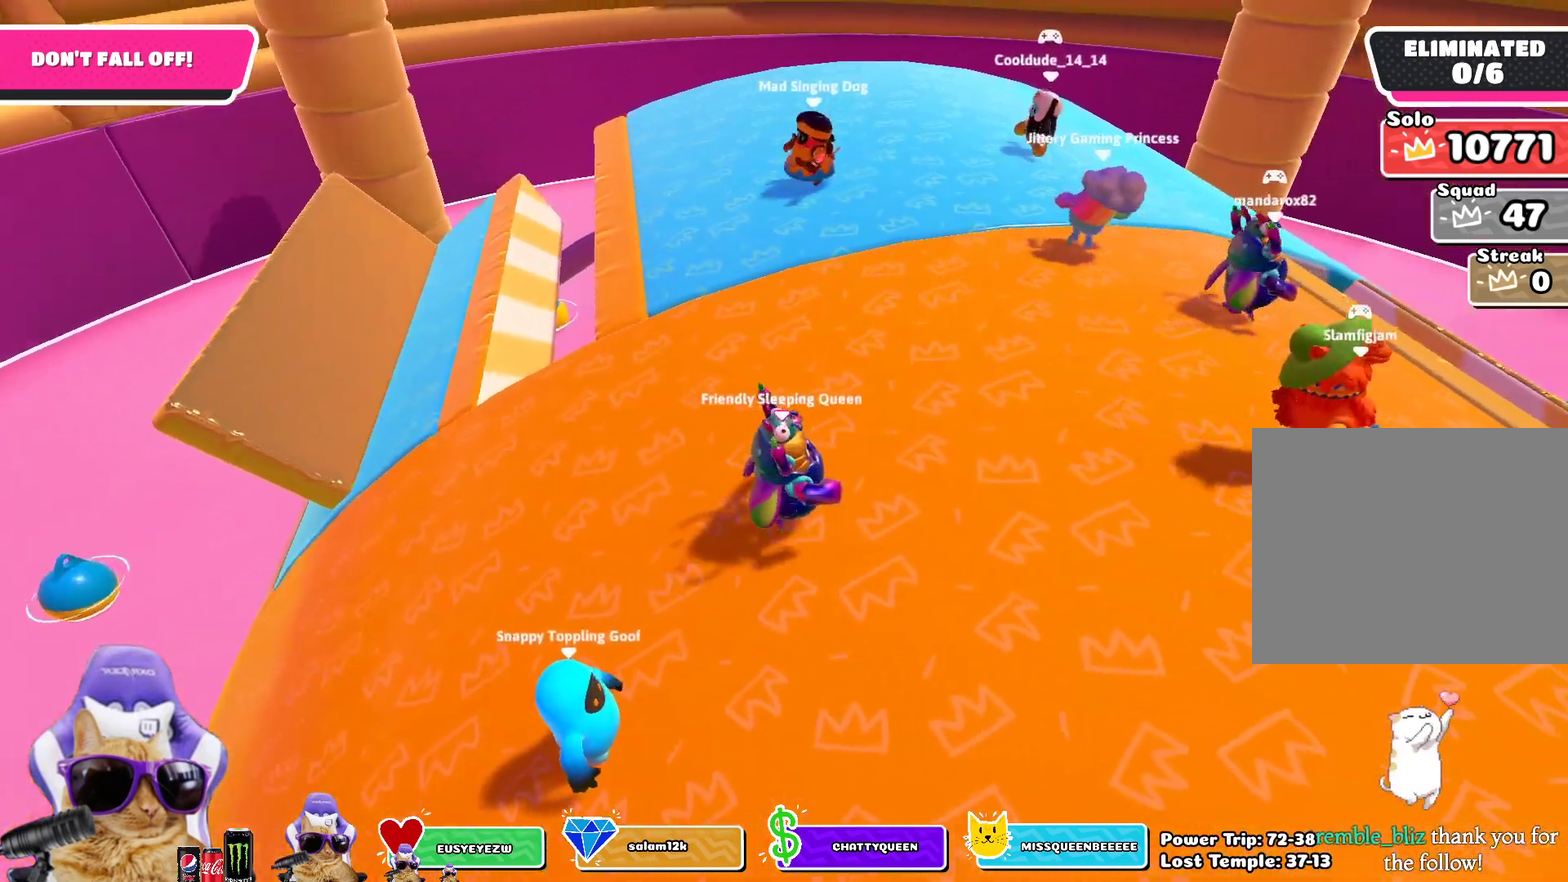
{"dt_ms": 800, "buttons": [], "left_stick": "up-right", "right_stick": "center", "events": [[200, "left_stick", "center"], [433, "left_stick", "right"], [583, "left_stick", "up-right"]]}